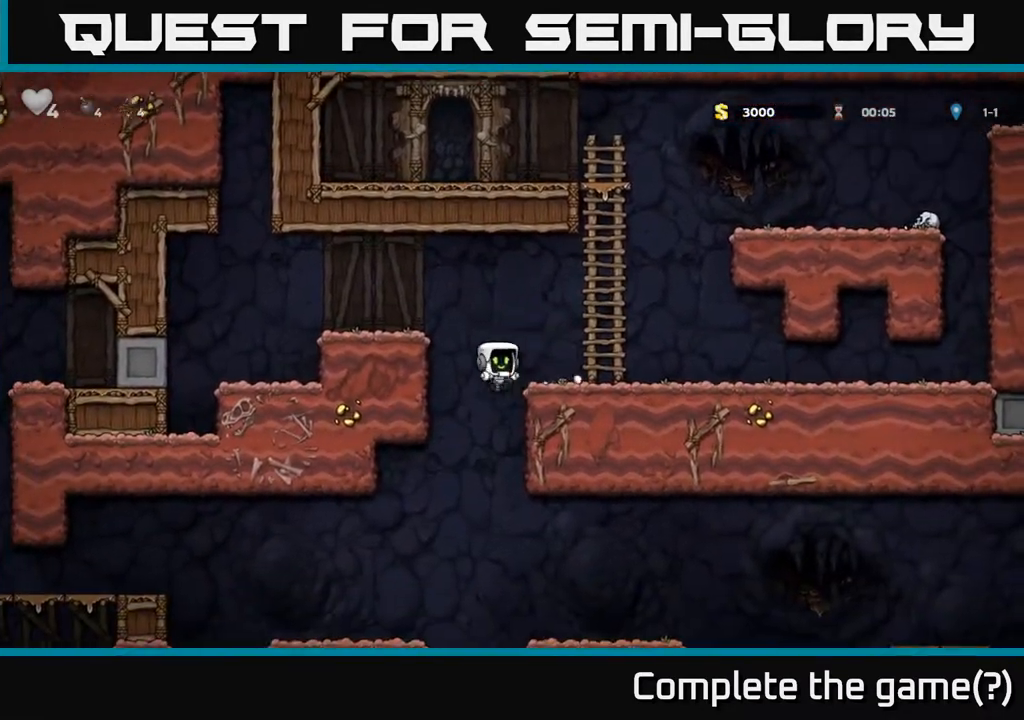
Gameplay with a controller (Xbox layout); each line is a JSON object with the inputs held at the frame after it. "events" lists button and stick changes between this image and that frame as [ms after this image, input, new state], when the widget could be followed in between. Not read: right_stick.
{"buttons": [], "left_stick": "center", "events": [[133, "DPAD_DOWN", "down"], [150, "DPAD_RIGHT", "up"], [217, "A", "down"], [283, "DPAD_DOWN", "up"], [300, "A", "up"]]}
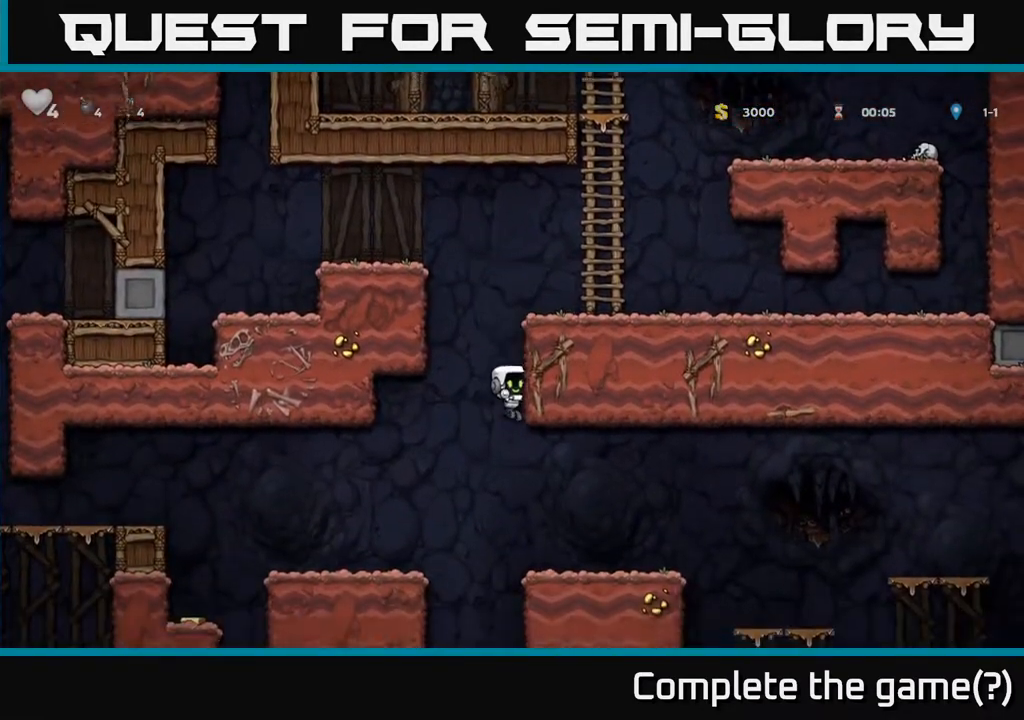
{"buttons": ["DPAD_LEFT"], "left_stick": "center", "events": [[17, "DPAD_RIGHT", "down"], [200, "DPAD_RIGHT", "up"], [233, "DPAD_LEFT", "down"], [300, "A", "down"], [417, "A", "up"]]}
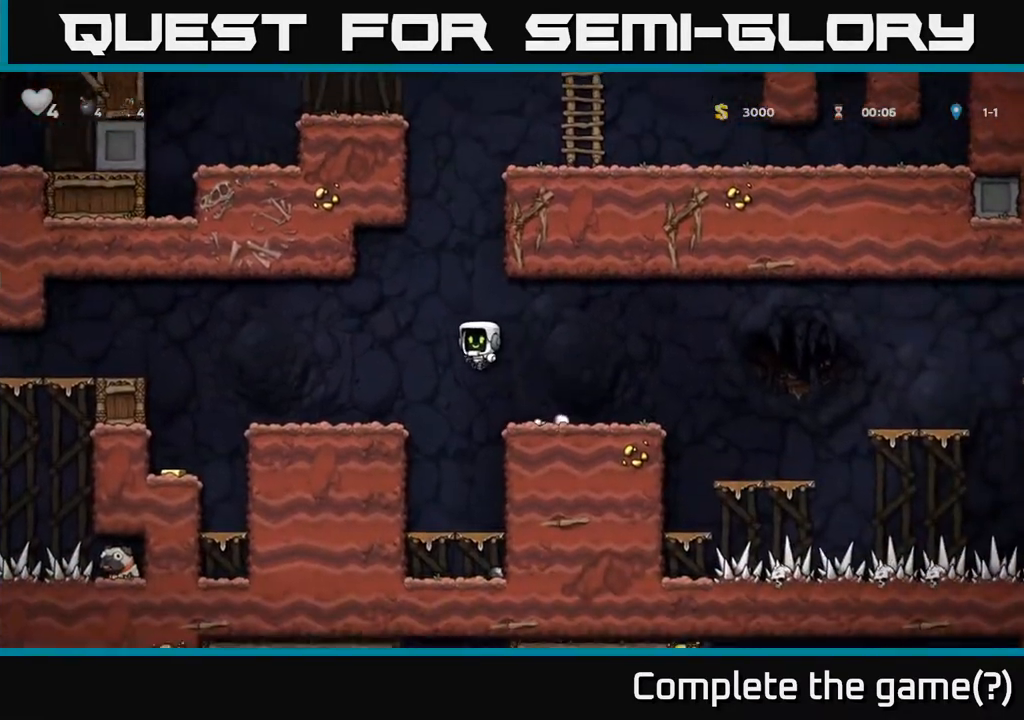
{"buttons": ["DPAD_LEFT"], "left_stick": "center", "events": [[267, "A", "down"], [350, "A", "up"]]}
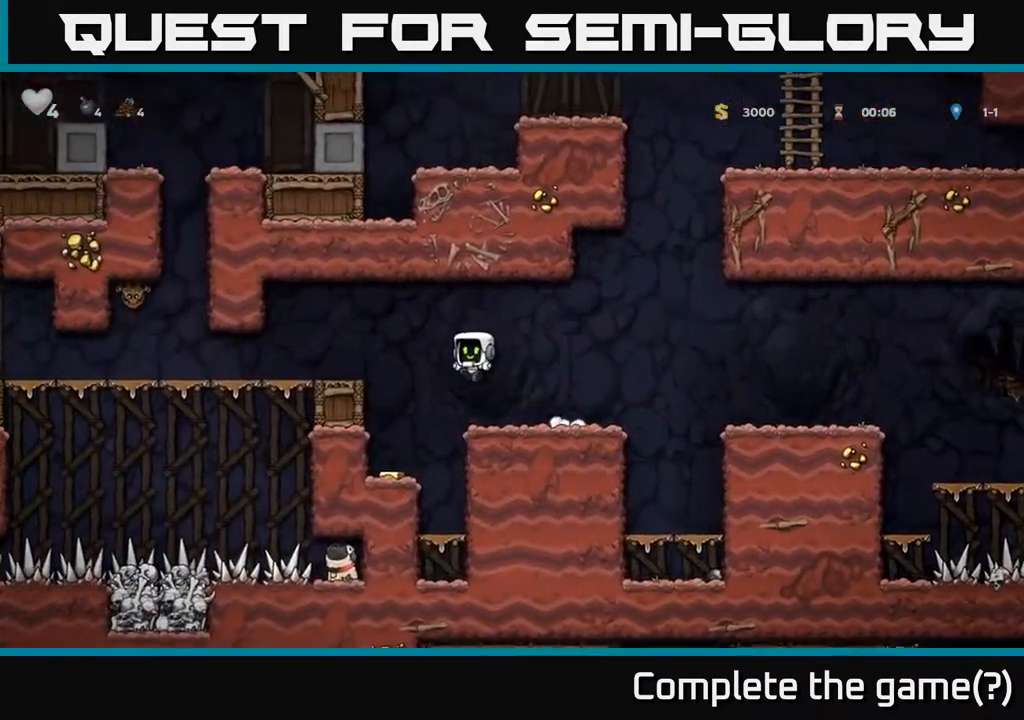
{"buttons": ["DPAD_LEFT"], "left_stick": "center", "events": [[117, "DPAD_LEFT", "up"], [367, "A", "down"], [417, "DPAD_LEFT", "down"], [500, "A", "up"]]}
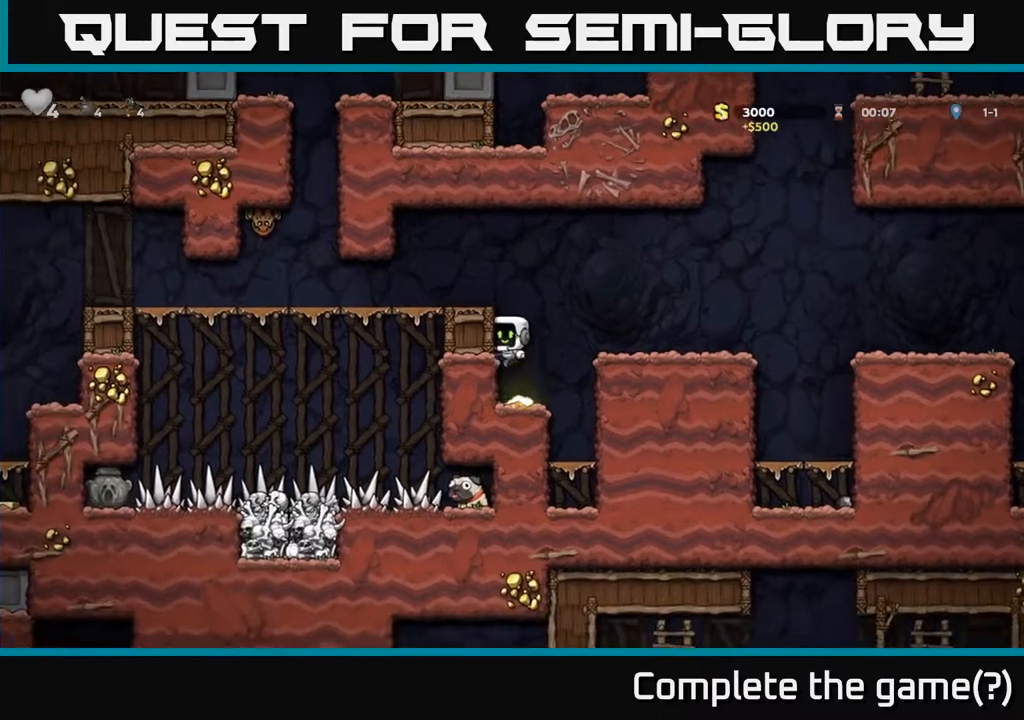
{"buttons": ["DPAD_LEFT"], "left_stick": "center", "events": [[117, "A", "down"], [233, "A", "up"]]}
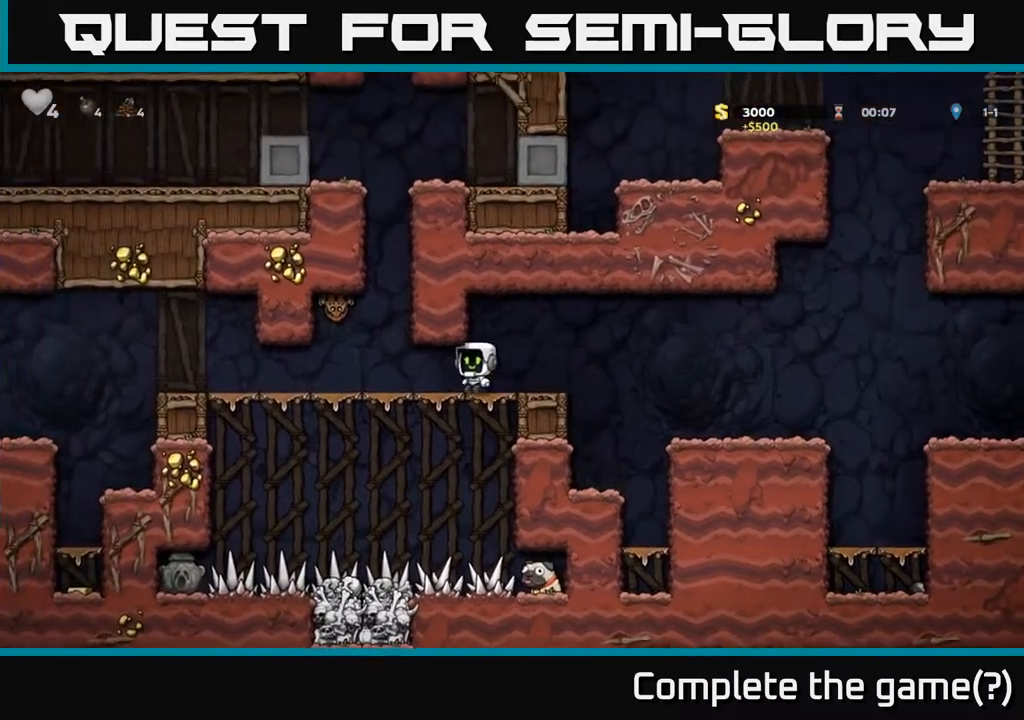
{"buttons": ["DPAD_LEFT"], "left_stick": "center", "events": [[200, "X", "down"], [333, "X", "up"]]}
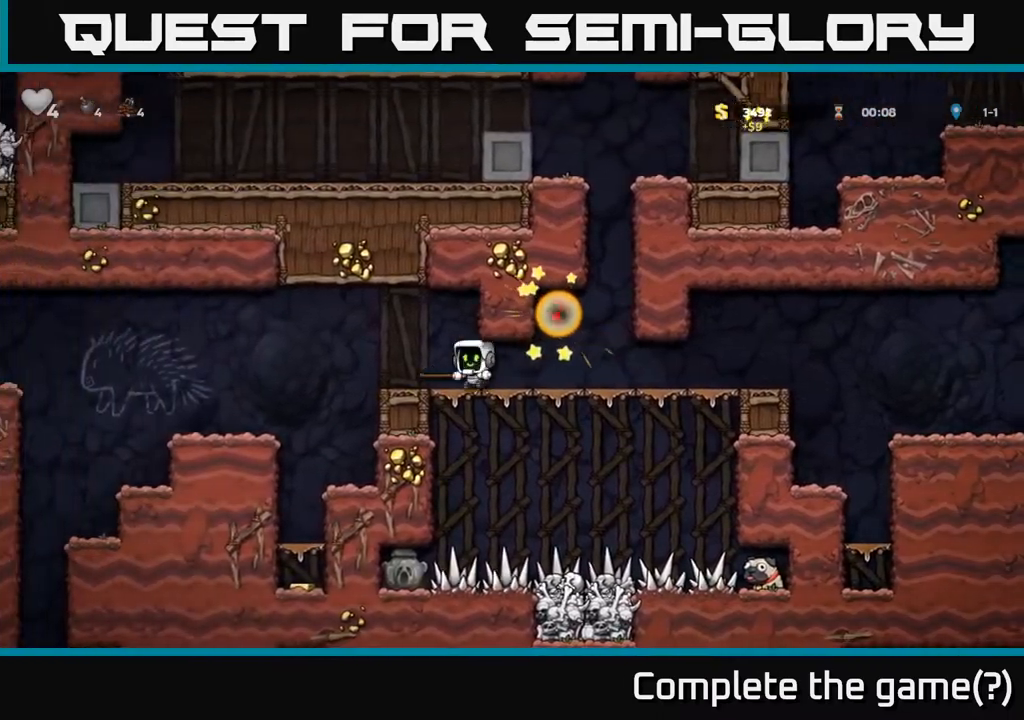
{"buttons": [], "left_stick": "center", "events": [[483, "DPAD_LEFT", "up"]]}
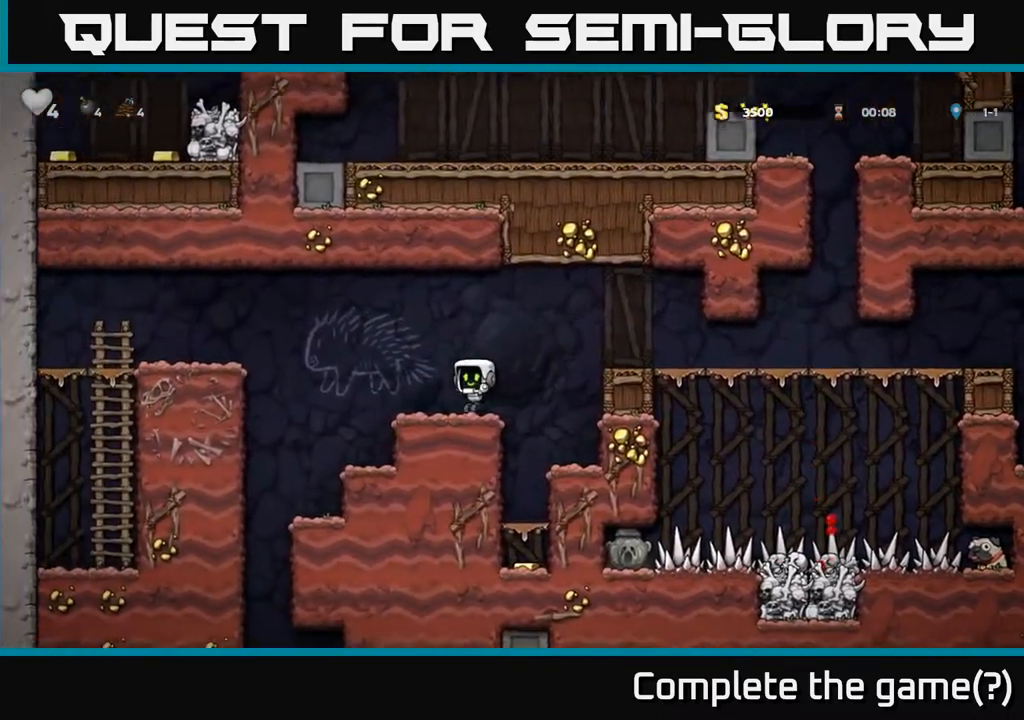
{"buttons": ["DPAD_RIGHT"], "left_stick": "center", "events": [[17, "DPAD_RIGHT", "down"], [133, "A", "down"], [350, "A", "up"]]}
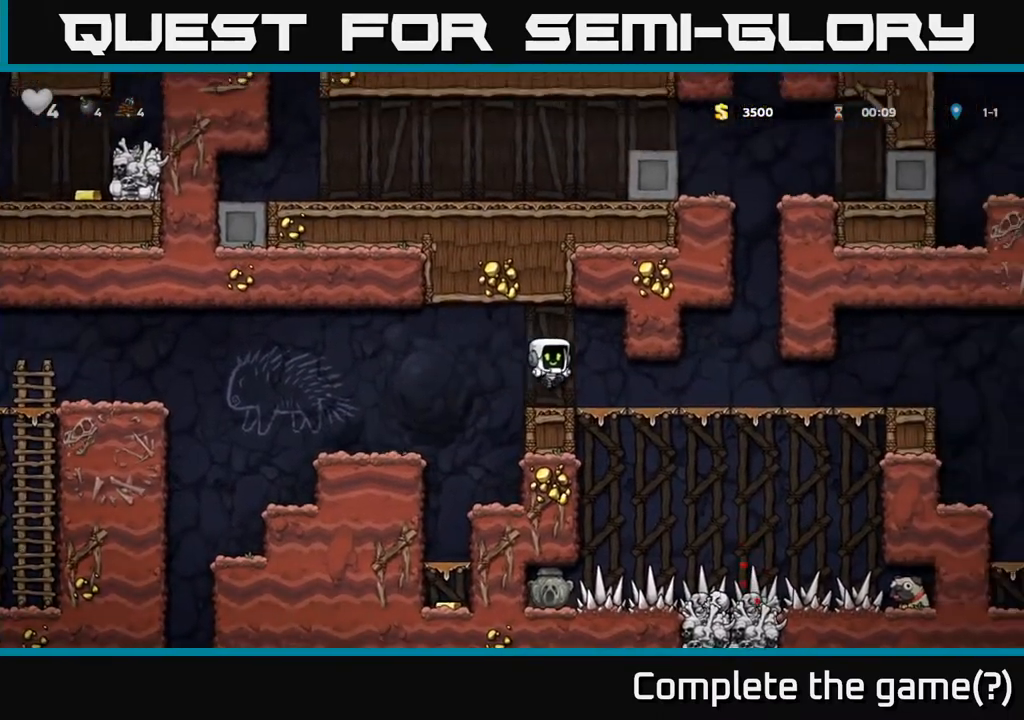
{"buttons": ["DPAD_RIGHT"], "left_stick": "center", "events": [[267, "DPAD_DOWN", "down"], [300, "DPAD_RIGHT", "up"], [300, "R1", "down"], [383, "R1", "up"], [400, "DPAD_DOWN", "up"], [417, "DPAD_RIGHT", "down"]]}
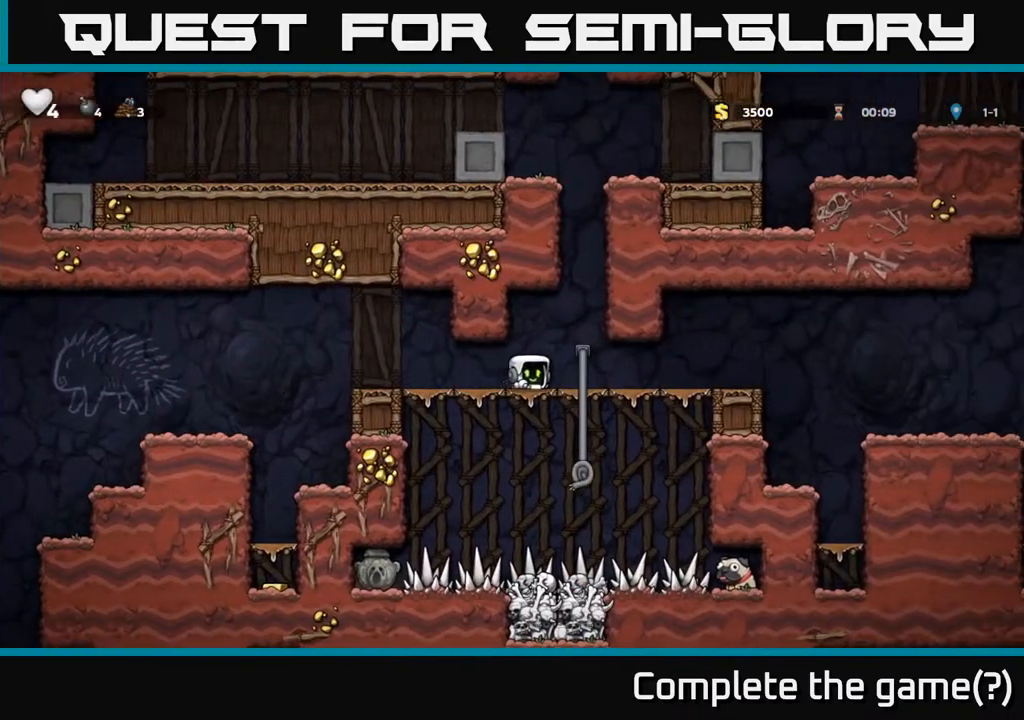
{"buttons": ["DPAD_DOWN"], "left_stick": "center", "events": [[33, "DPAD_RIGHT", "up"], [50, "DPAD_UP", "down"], [133, "DPAD_UP", "up"], [167, "DPAD_DOWN", "down"]]}
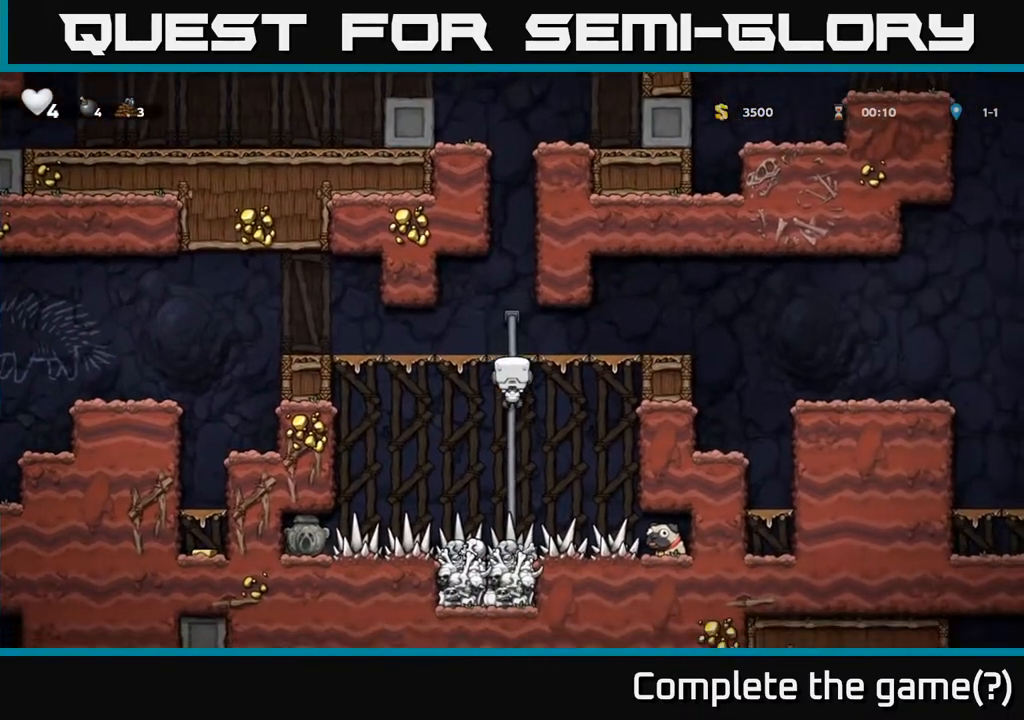
{"buttons": ["DPAD_DOWN"], "left_stick": "center", "events": []}
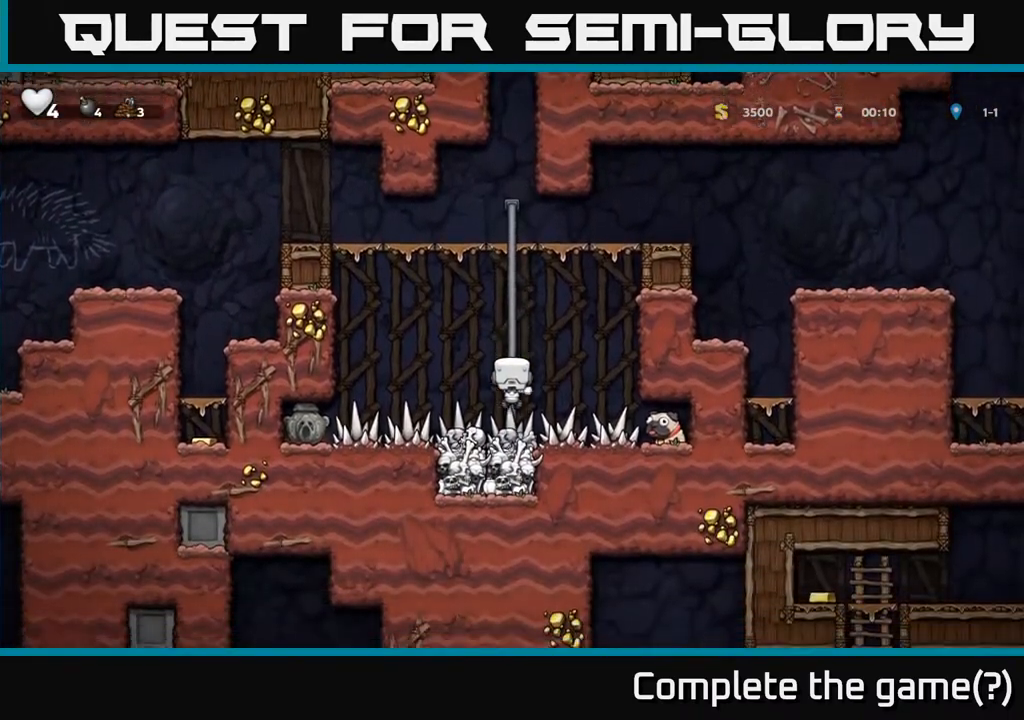
{"buttons": ["DPAD_RIGHT"], "left_stick": "center", "events": [[217, "DPAD_DOWN", "up"], [217, "DPAD_RIGHT", "down"]]}
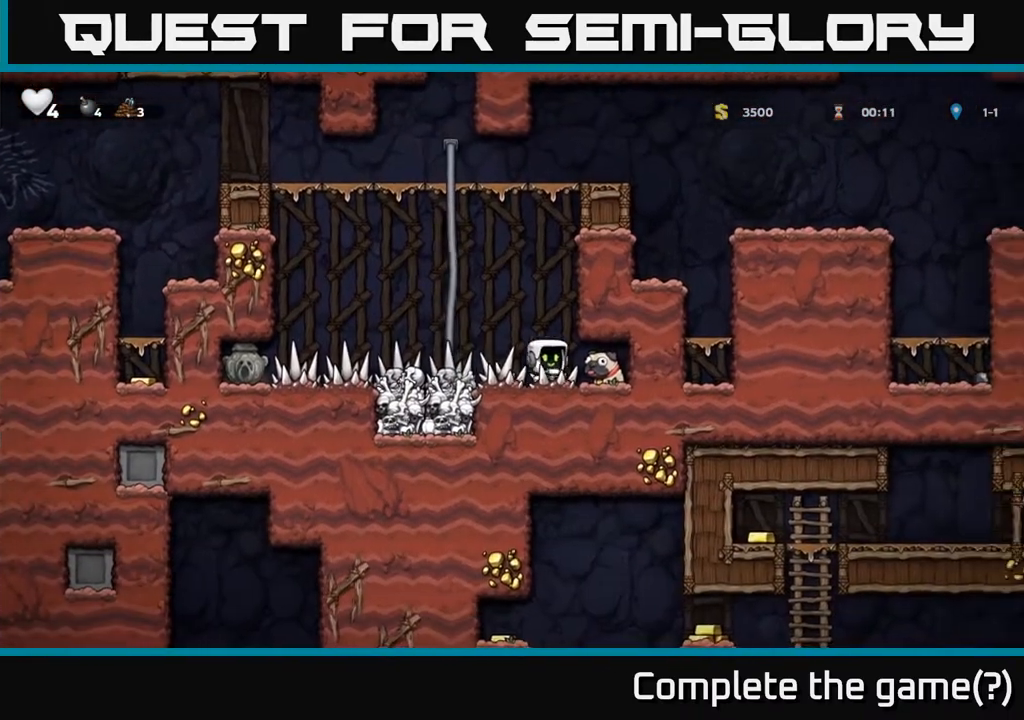
{"buttons": ["DPAD_LEFT"], "left_stick": "center", "events": [[117, "DPAD_DOWN", "down"], [150, "DPAD_RIGHT", "up"], [167, "X", "down"], [217, "DPAD_LEFT", "down"], [233, "DPAD_DOWN", "up"], [267, "X", "up"]]}
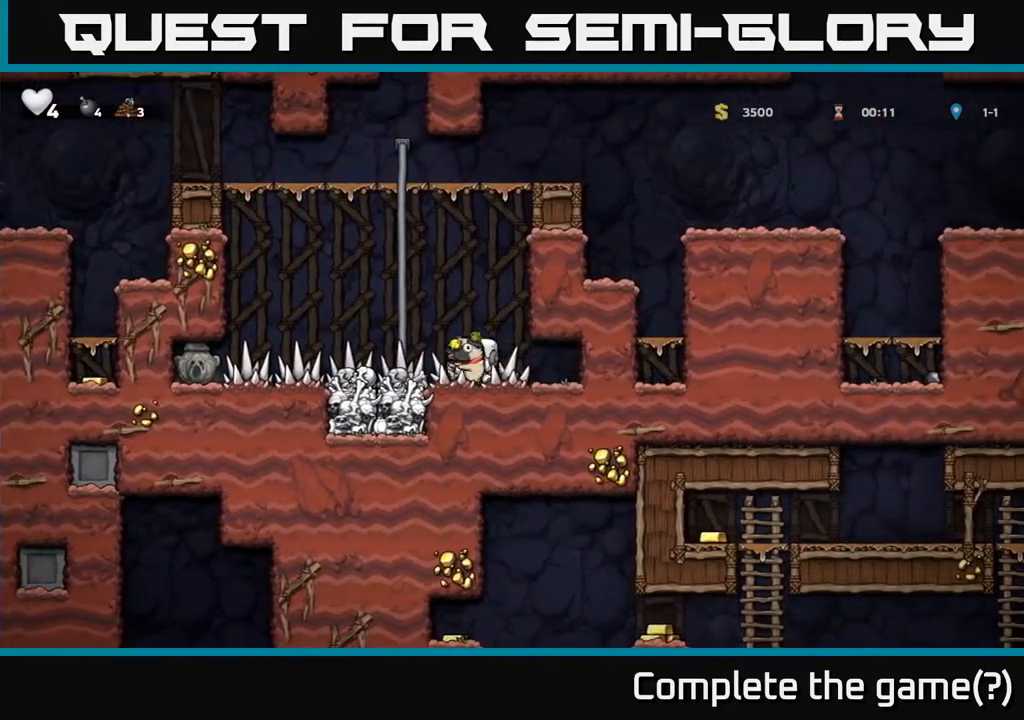
{"buttons": ["X", "DPAD_LEFT"], "left_stick": "center", "events": [[500, "X", "down"]]}
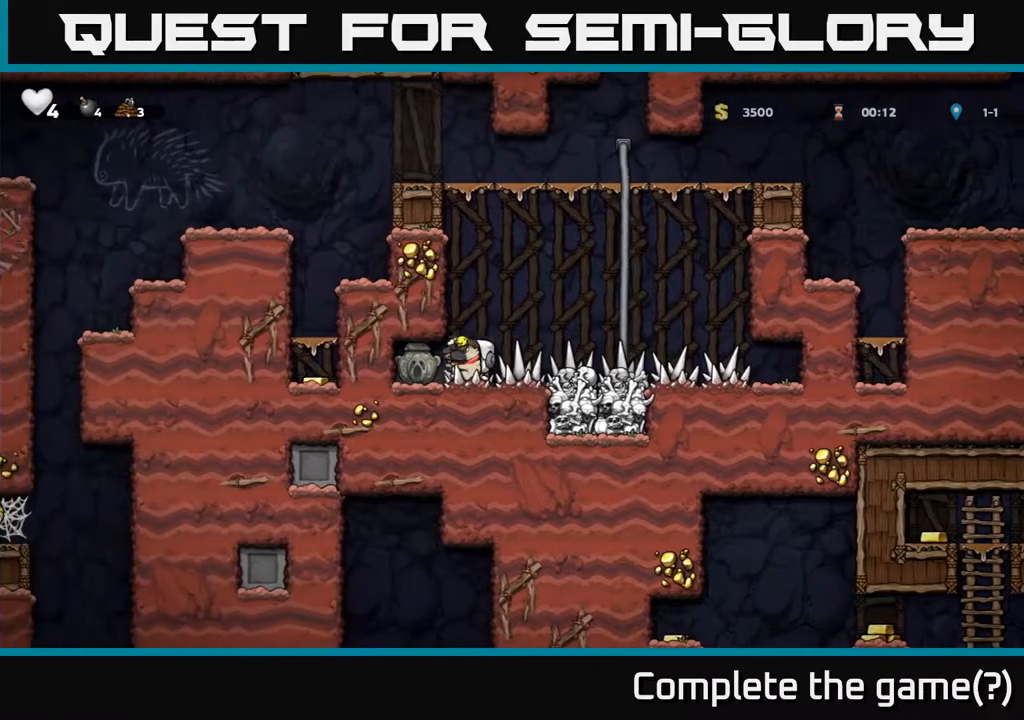
{"buttons": ["DPAD_RIGHT"], "left_stick": "center", "events": [[67, "X", "up"], [300, "DPAD_LEFT", "up"], [400, "DPAD_RIGHT", "down"]]}
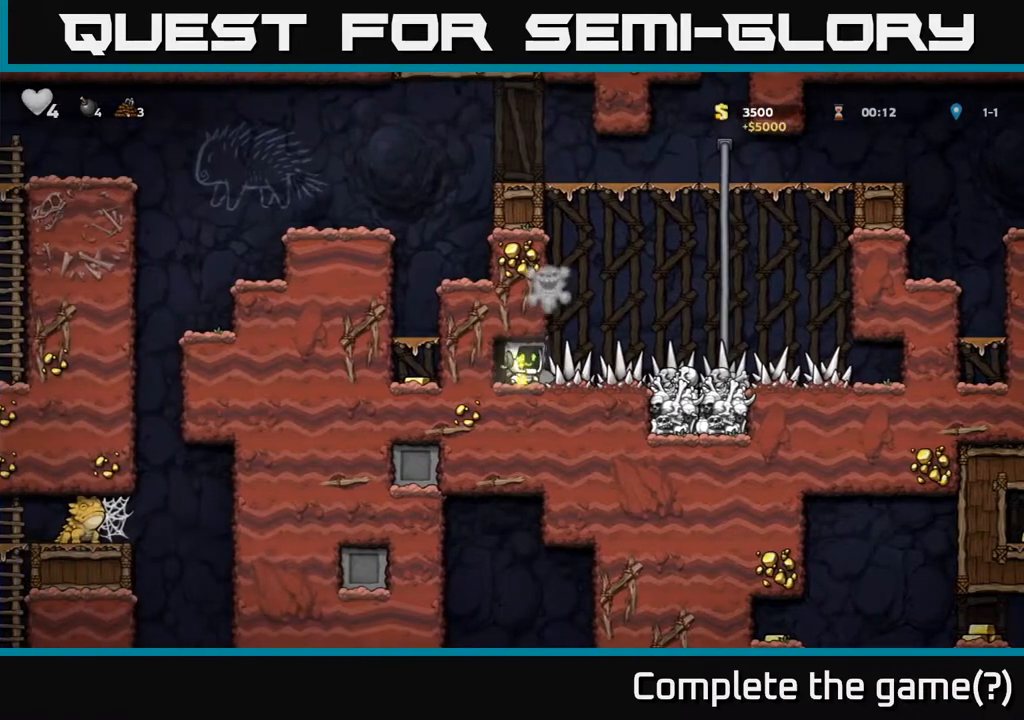
{"buttons": ["DPAD_RIGHT"], "left_stick": "center", "events": [[83, "DPAD_DOWN", "down"], [100, "DPAD_RIGHT", "up"], [150, "DPAD_LEFT", "down"], [167, "DPAD_DOWN", "up"], [317, "DPAD_DOWN", "down"], [317, "DPAD_LEFT", "up"], [383, "X", "down"], [450, "DPAD_DOWN", "up"], [450, "DPAD_RIGHT", "down"], [467, "X", "up"]]}
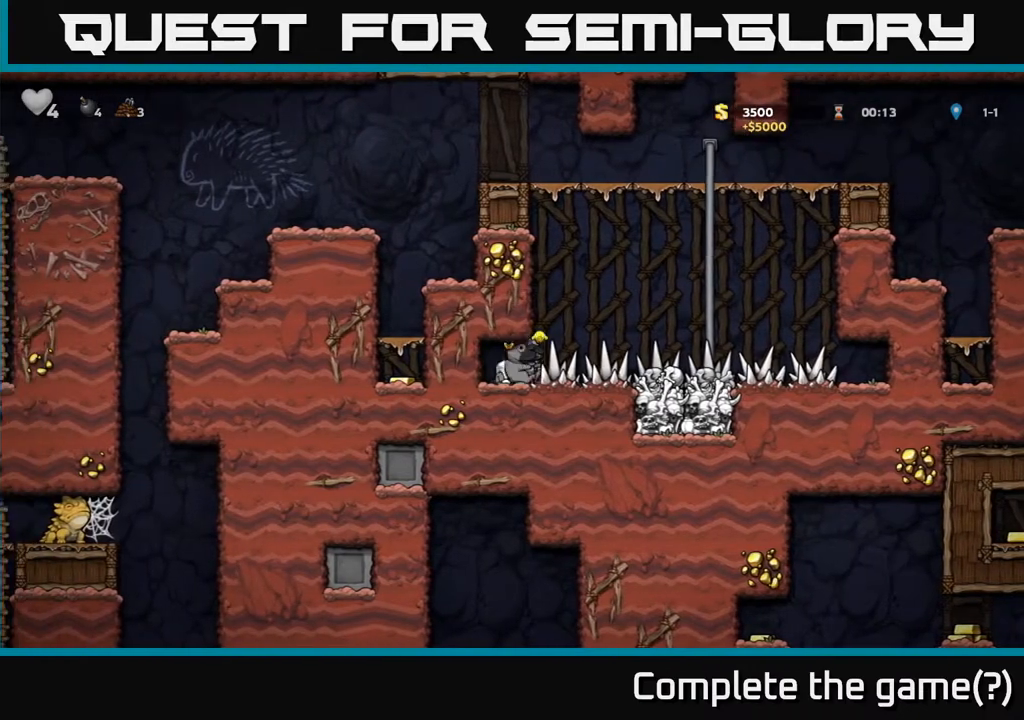
{"buttons": ["DPAD_UP"], "left_stick": "center", "events": [[217, "A", "down"], [333, "DPAD_UP", "down"], [383, "DPAD_RIGHT", "up"], [417, "A", "up"]]}
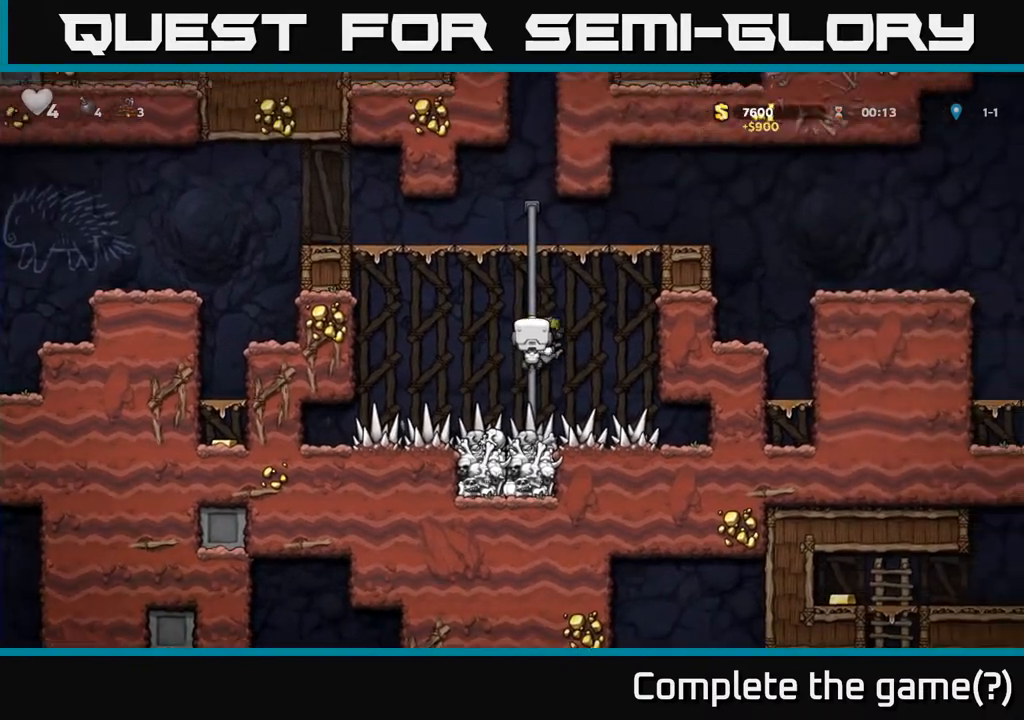
{"buttons": ["DPAD_LEFT"], "left_stick": "center", "events": [[233, "A", "down"], [233, "DPAD_LEFT", "down"], [267, "DPAD_UP", "up"], [400, "A", "up"]]}
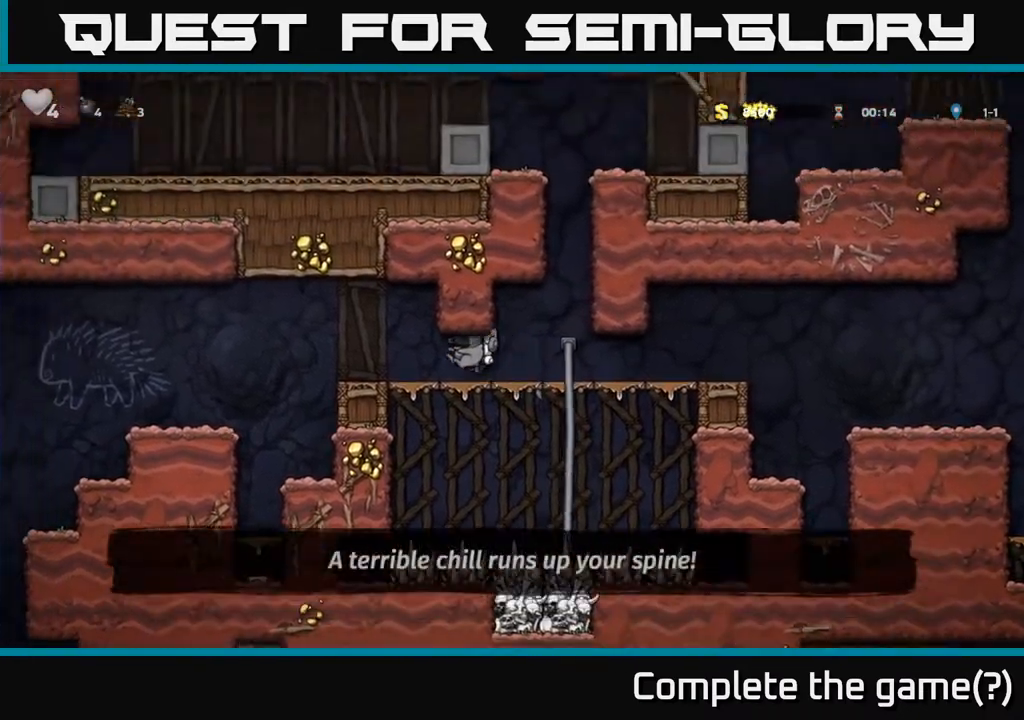
{"buttons": ["DPAD_LEFT"], "left_stick": "center", "events": []}
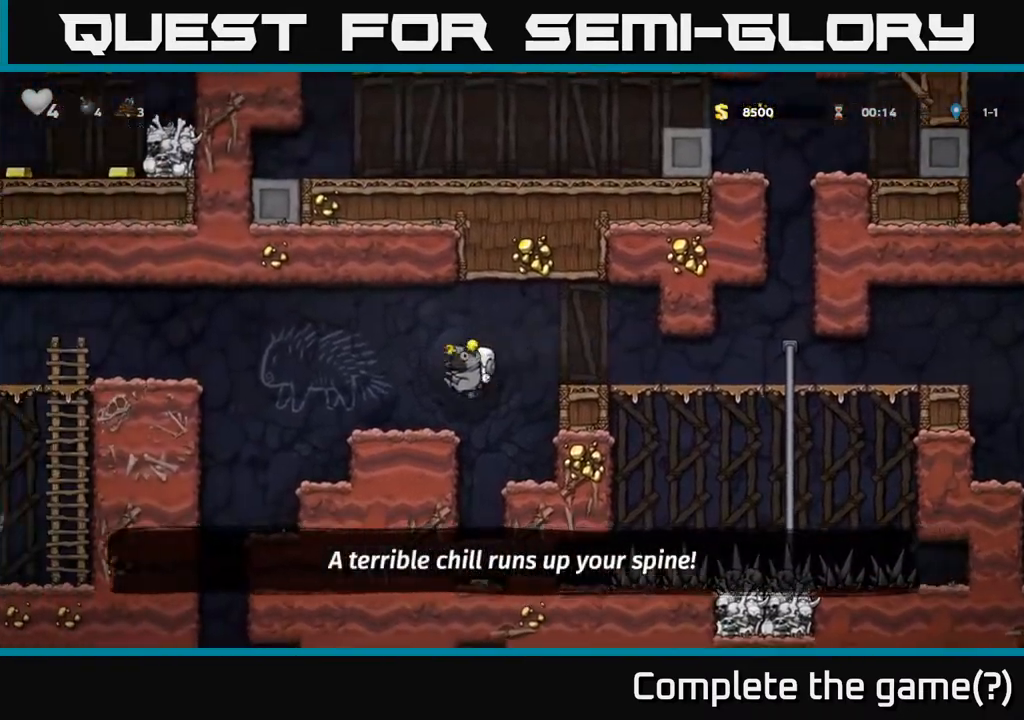
{"buttons": [], "left_stick": "center", "events": [[367, "DPAD_LEFT", "up"]]}
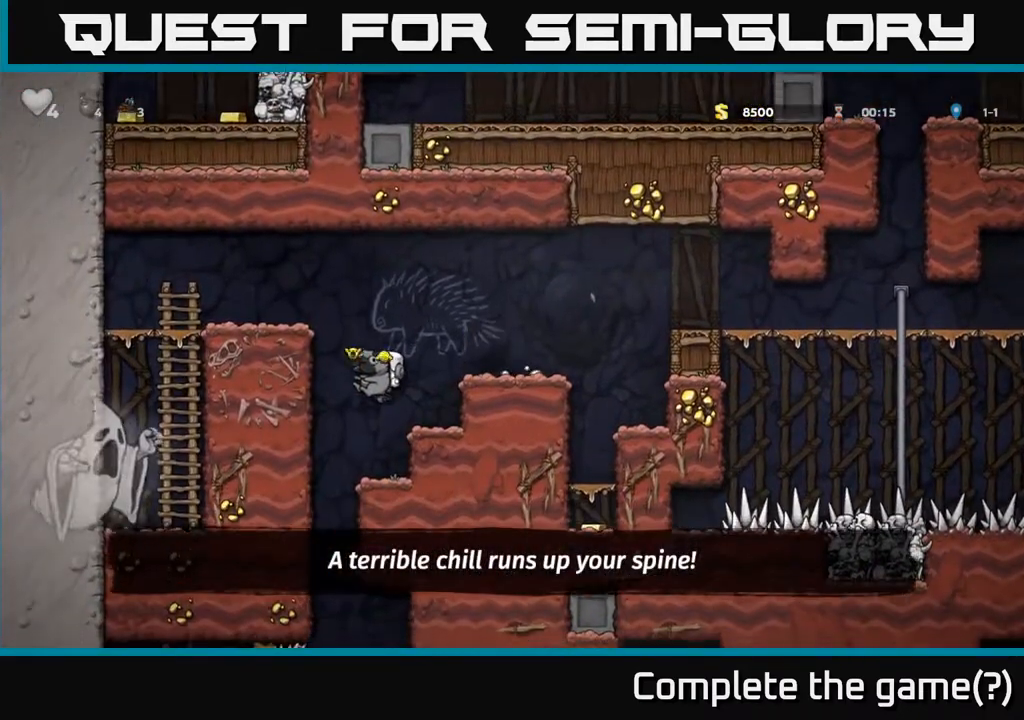
{"buttons": ["DPAD_LEFT"], "left_stick": "center", "events": [[483, "DPAD_LEFT", "down"]]}
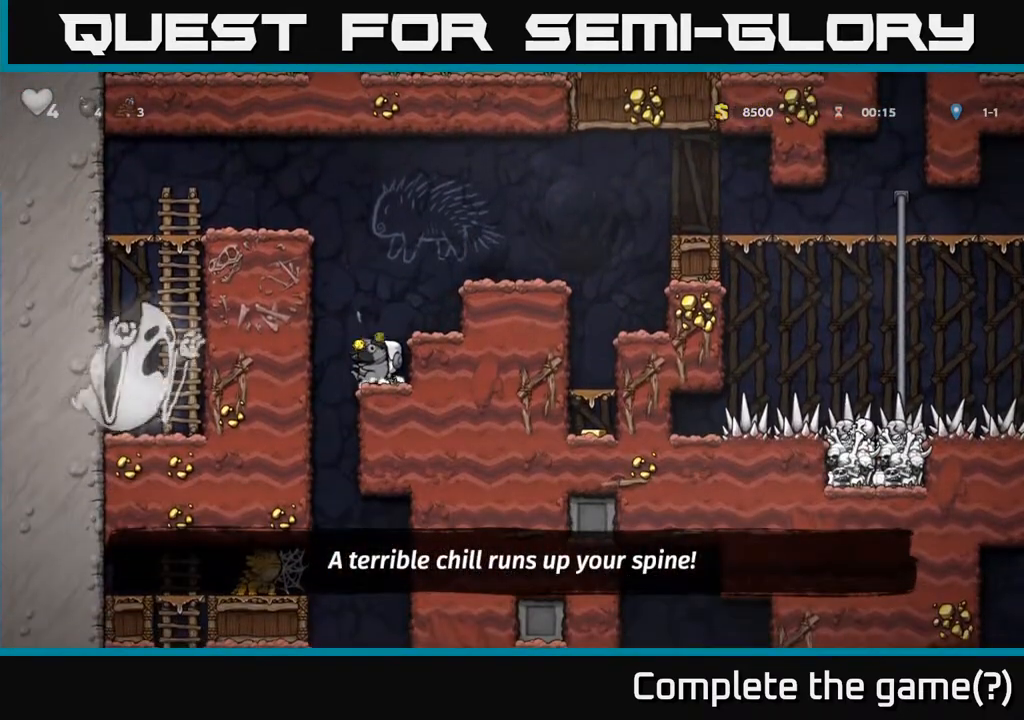
{"buttons": ["DPAD_DOWN"], "left_stick": "center", "events": [[100, "DPAD_LEFT", "up"], [133, "DPAD_RIGHT", "down"], [317, "DPAD_DOWN", "down"], [333, "DPAD_RIGHT", "up"]]}
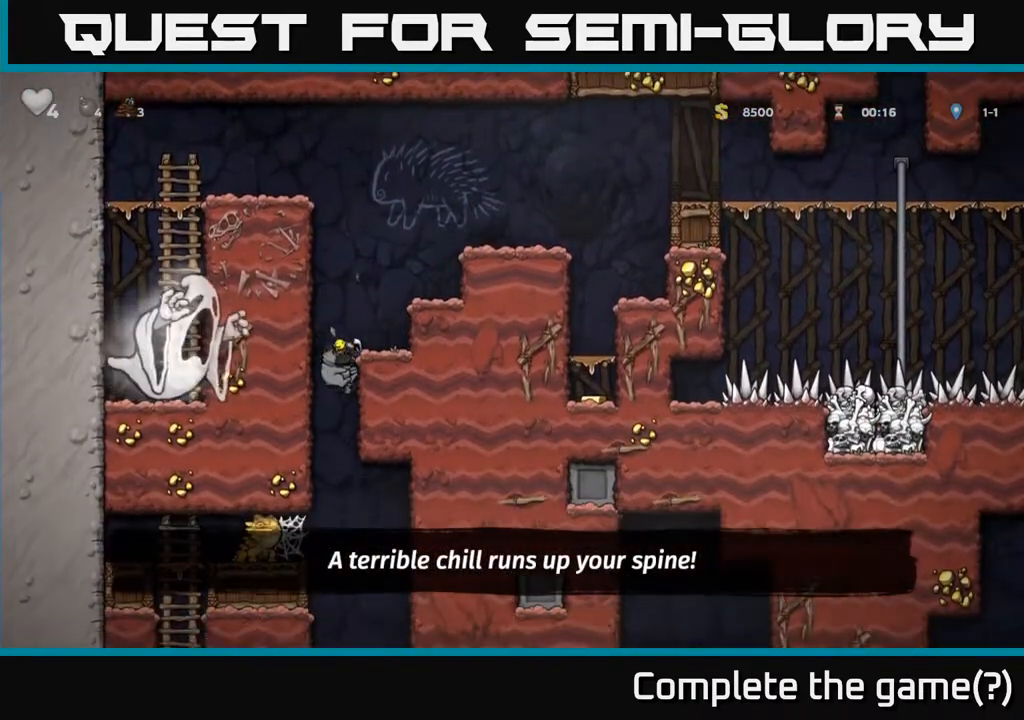
{"buttons": ["DPAD_DOWN"], "left_stick": "center", "events": []}
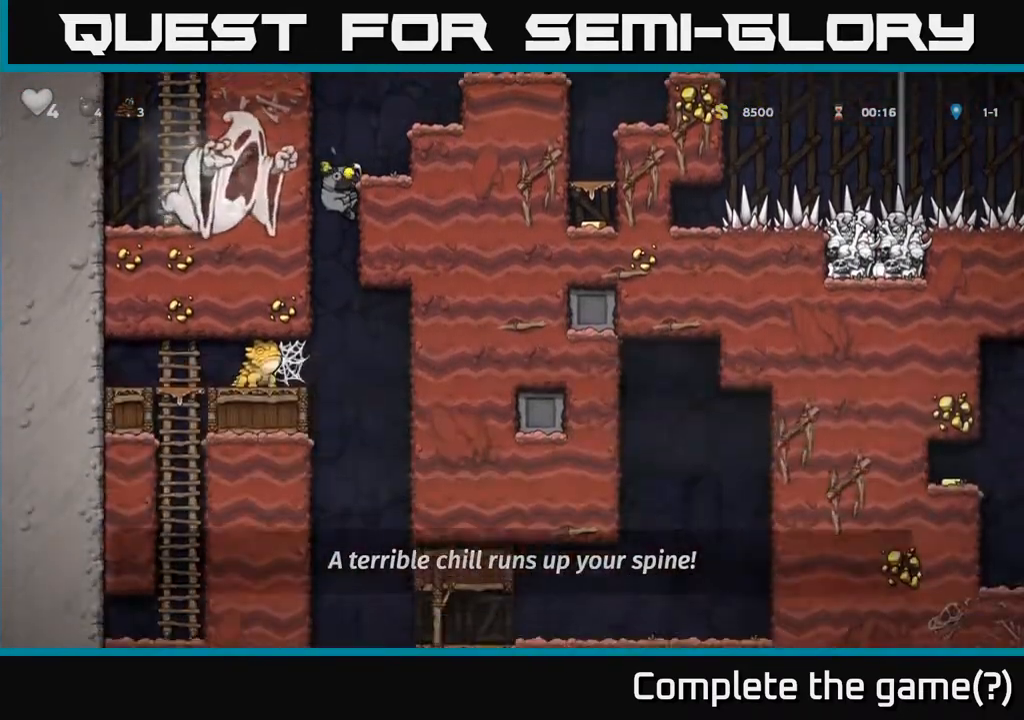
{"buttons": ["DPAD_RIGHT"], "left_stick": "center", "events": [[117, "A", "down"], [217, "A", "up"], [300, "DPAD_DOWN", "up"], [400, "DPAD_RIGHT", "down"]]}
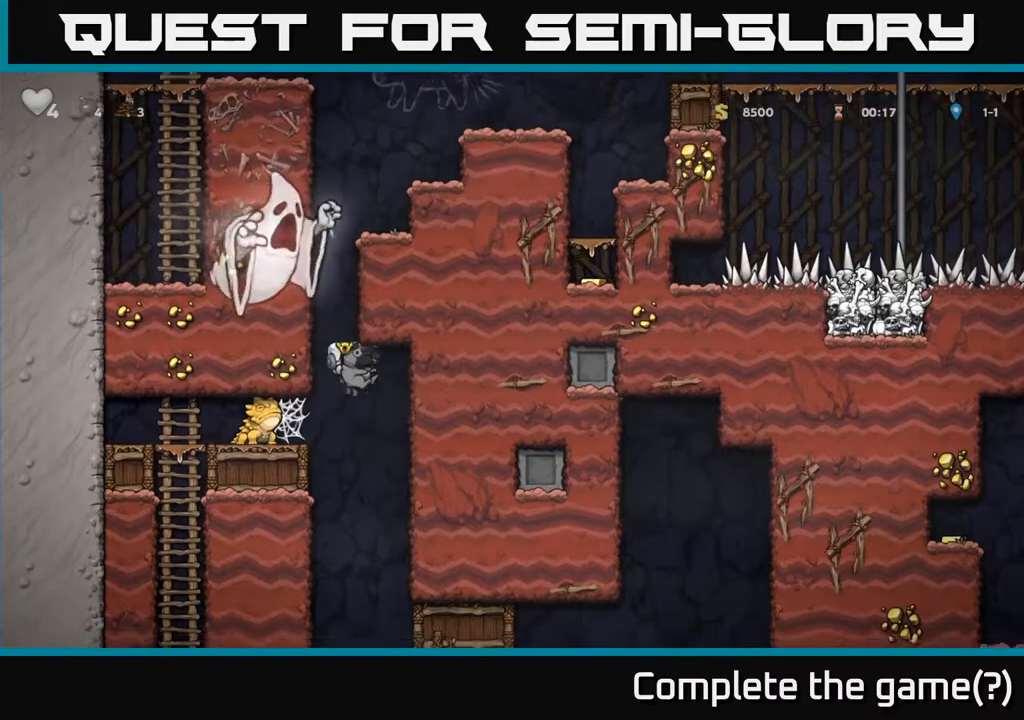
{"buttons": [], "left_stick": "center", "events": [[483, "DPAD_RIGHT", "up"]]}
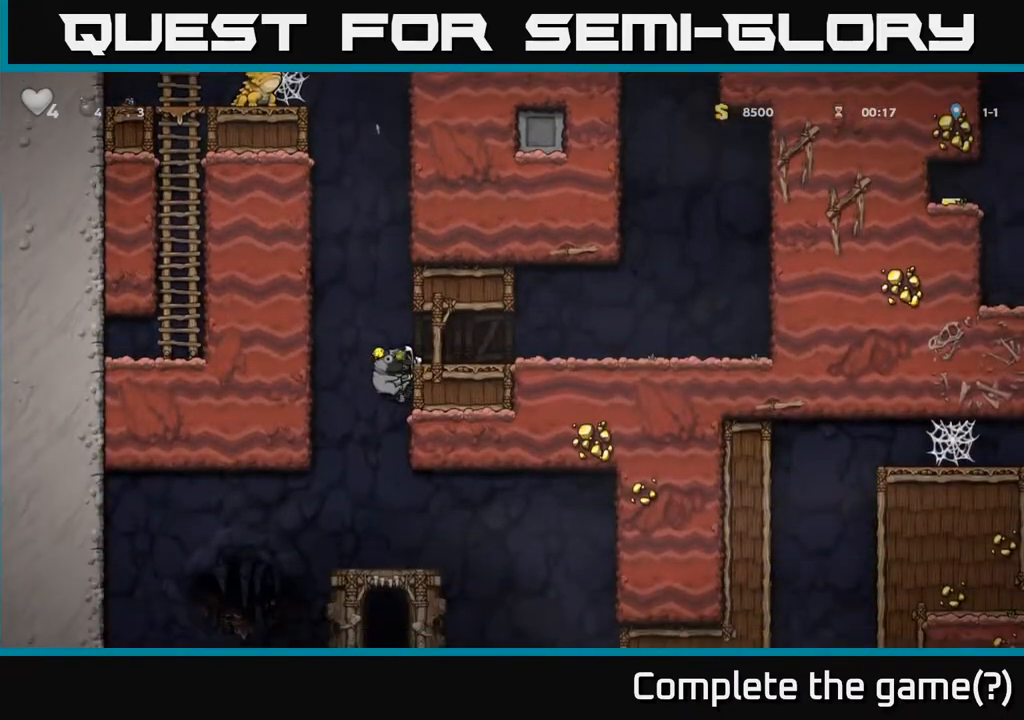
{"buttons": [], "left_stick": "center", "events": [[300, "DPAD_DOWN", "down"], [400, "A", "down"], [483, "DPAD_DOWN", "up"], [500, "A", "up"]]}
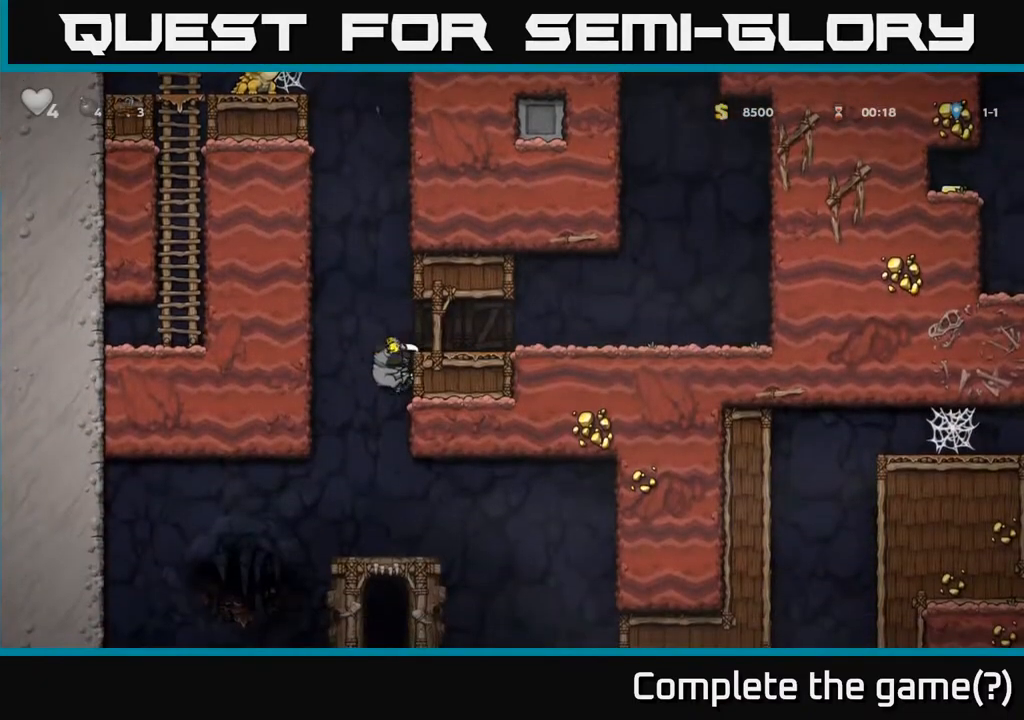
{"buttons": [], "left_stick": "center", "events": []}
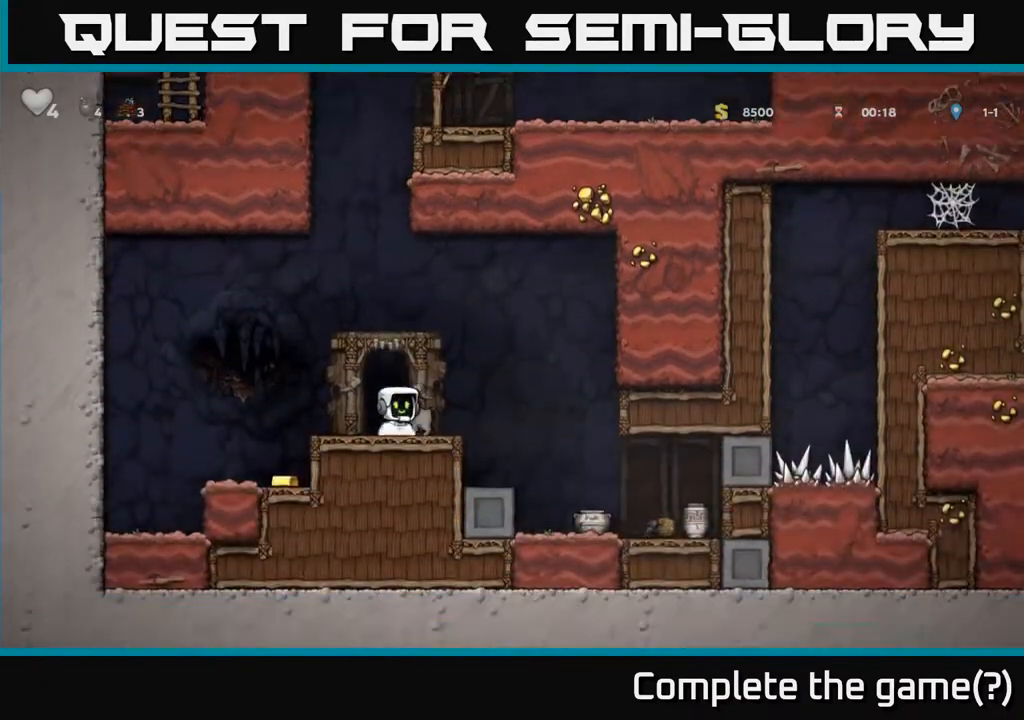
{"buttons": [], "left_stick": "center", "events": [[167, "DPAD_LEFT", "down"], [483, "DPAD_LEFT", "up"]]}
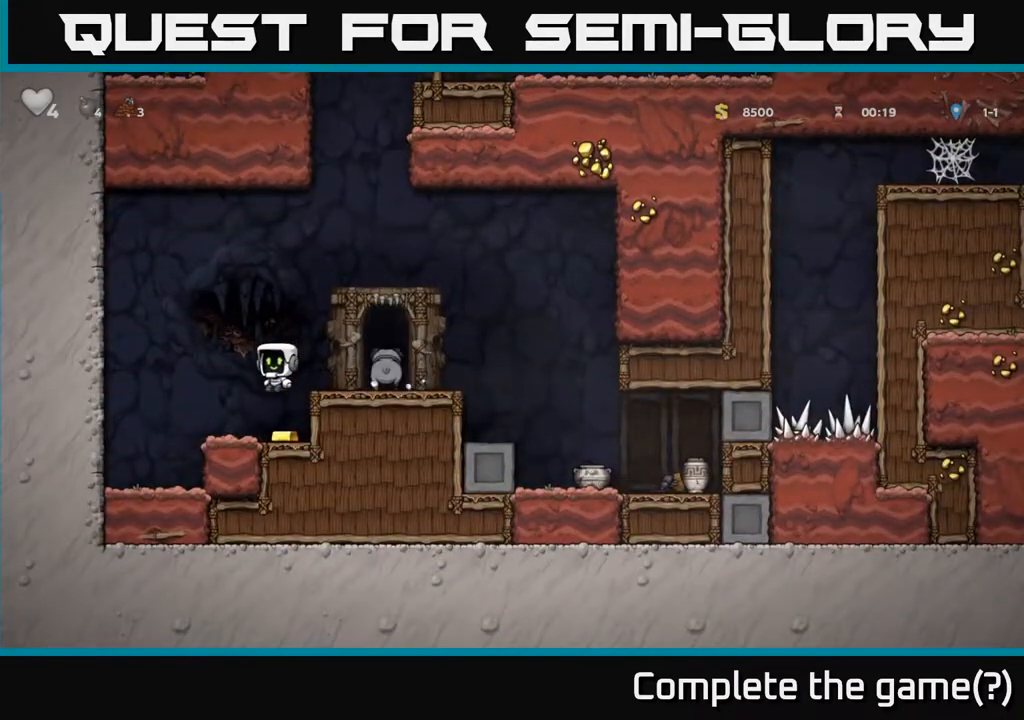
{"buttons": ["DPAD_RIGHT"], "left_stick": "center", "events": [[200, "DPAD_RIGHT", "down"], [317, "A", "down"], [433, "A", "up"]]}
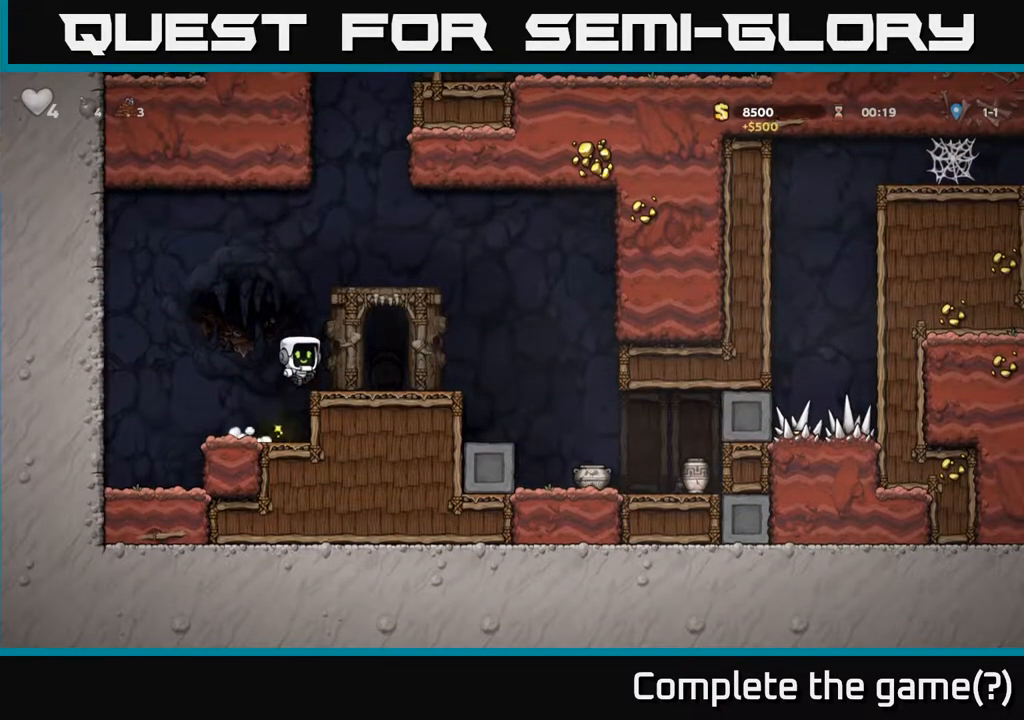
{"buttons": ["DPAD_RIGHT"], "left_stick": "center", "events": []}
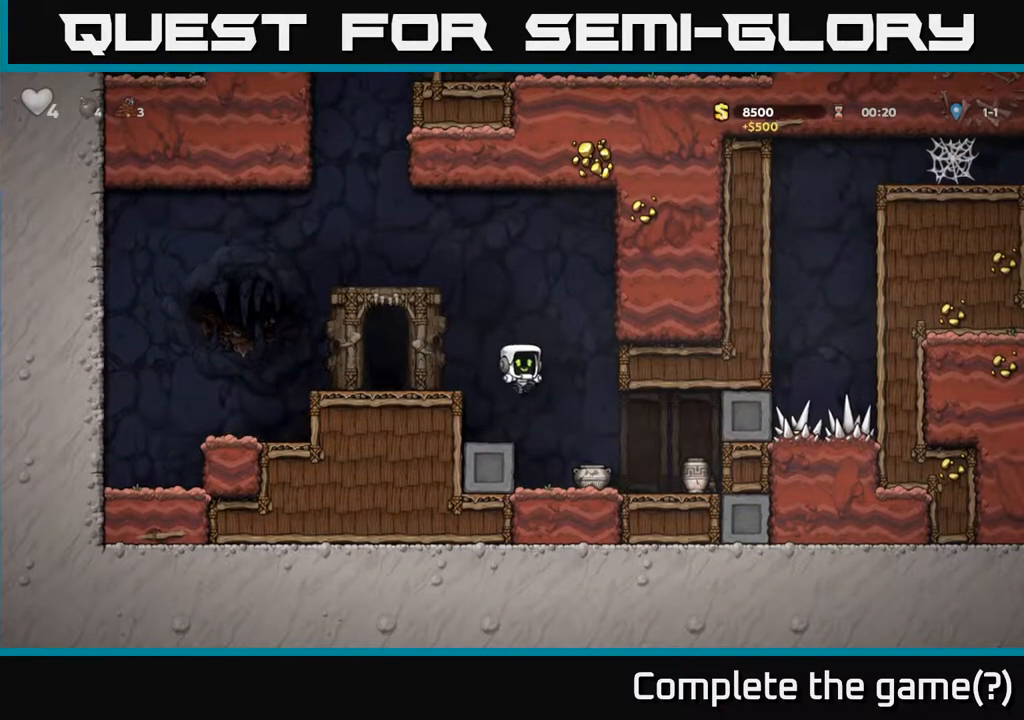
{"buttons": ["X"], "left_stick": "center", "events": [[50, "DPAD_RIGHT", "up"], [233, "DPAD_DOWN", "down"], [367, "X", "down"], [433, "DPAD_DOWN", "up"], [450, "X", "up"], [500, "X", "down"]]}